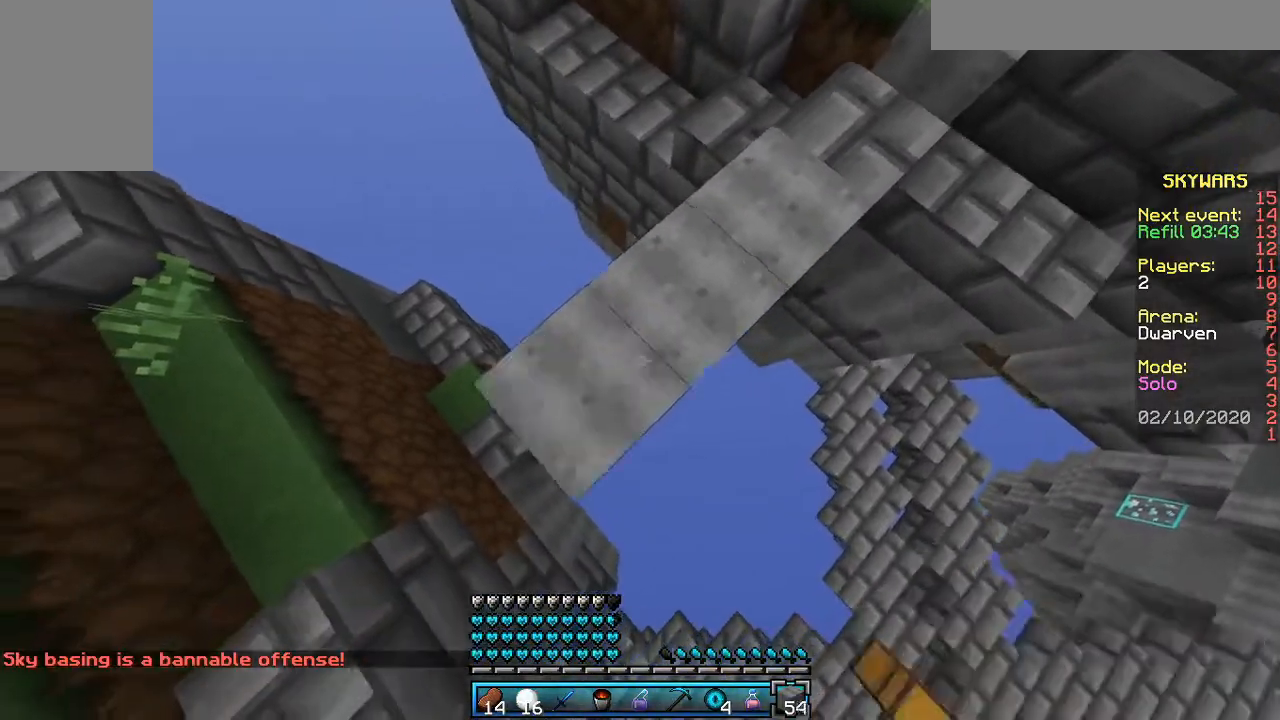
Gameplay with keyboard and mouse; each line is a JSON object with the keys and mouse buttons held at the frame after it. "events" lists presses ("down") and releases ("up") of "a", "d", "s", "space", "w", "mouse_left" and "mouse_right" between this image and that frame as [ms after this image, input, new state], when the widget could be followed in between. "mouse_left", "mouse_right" = the "left", "right" buttons of the "mouse" list. No other keys are recorded. Fast repeated clicks can show as one long hold. Mouse movement is not recorded.
{"keys": ["s"], "mouse": [], "events": [[133, "w", "down"], [167, "mouse_right", "up"], [267, "w", "up"], [367, "s", "down"]]}
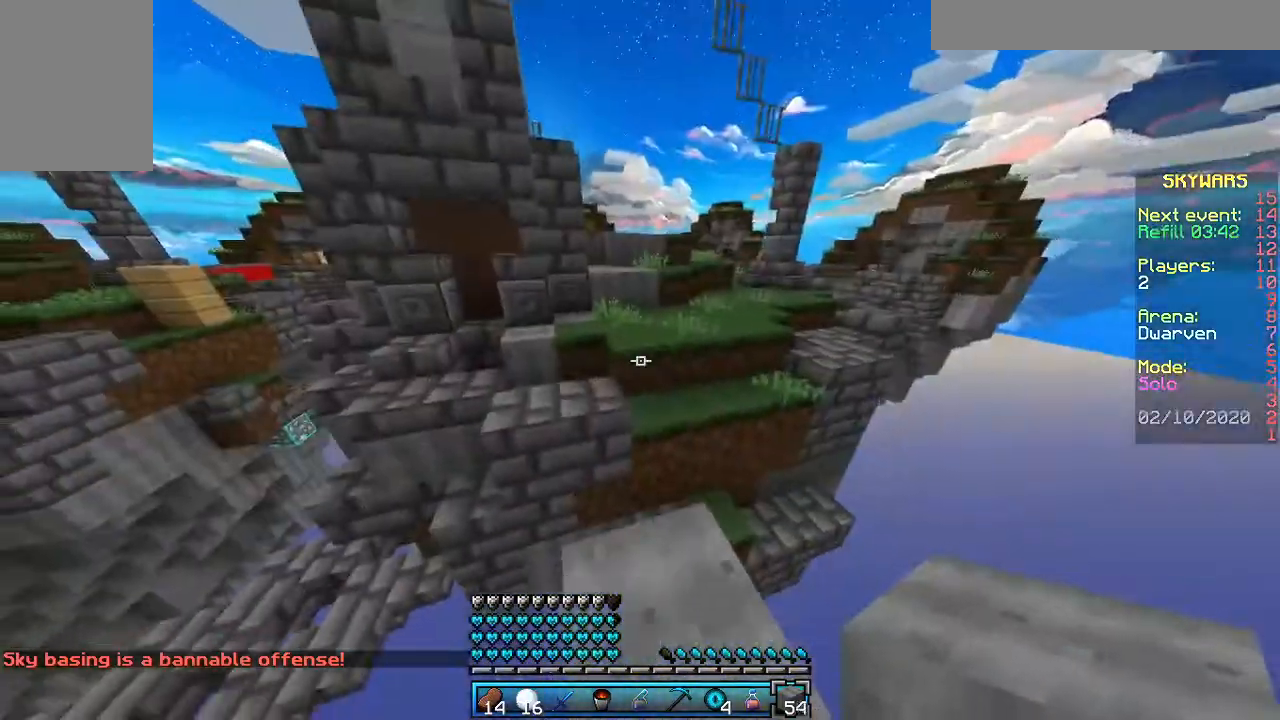
{"keys": ["space", "w"], "mouse": [], "events": [[33, "s", "up"], [133, "w", "down"], [233, "w", "up"], [333, "w", "down"], [467, "space", "down"]]}
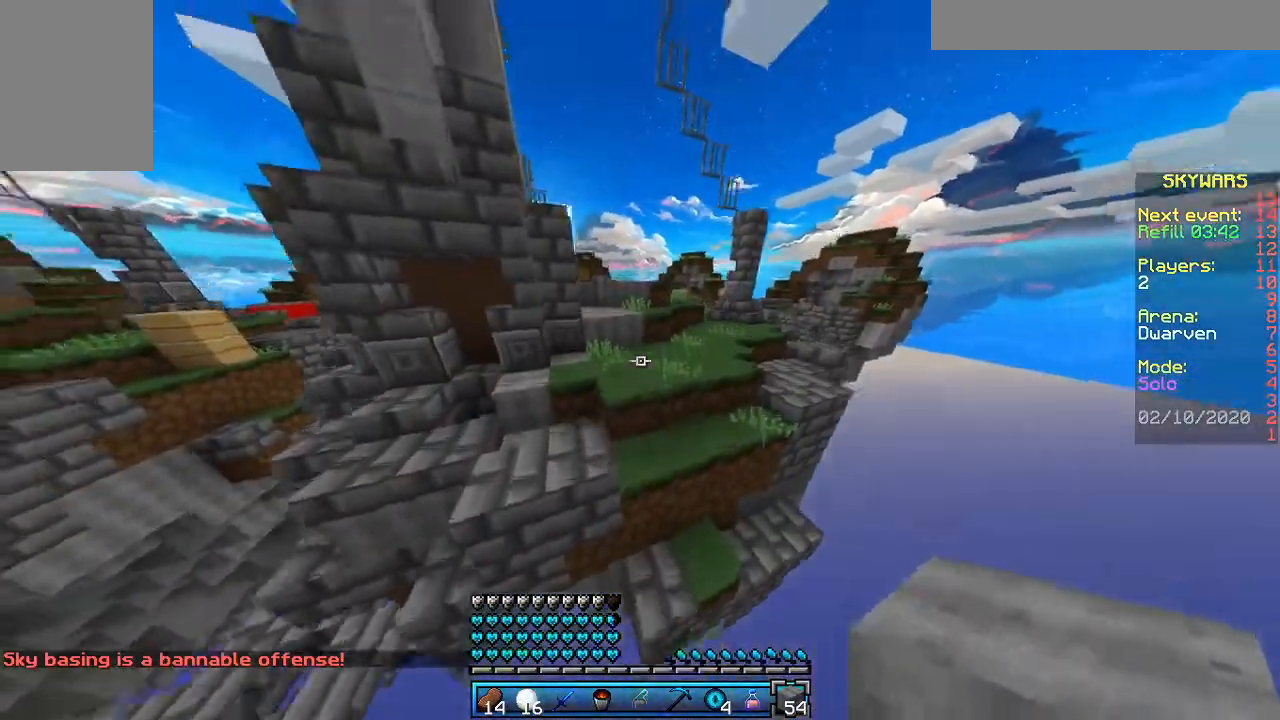
{"keys": ["space", "w"], "mouse": [], "events": []}
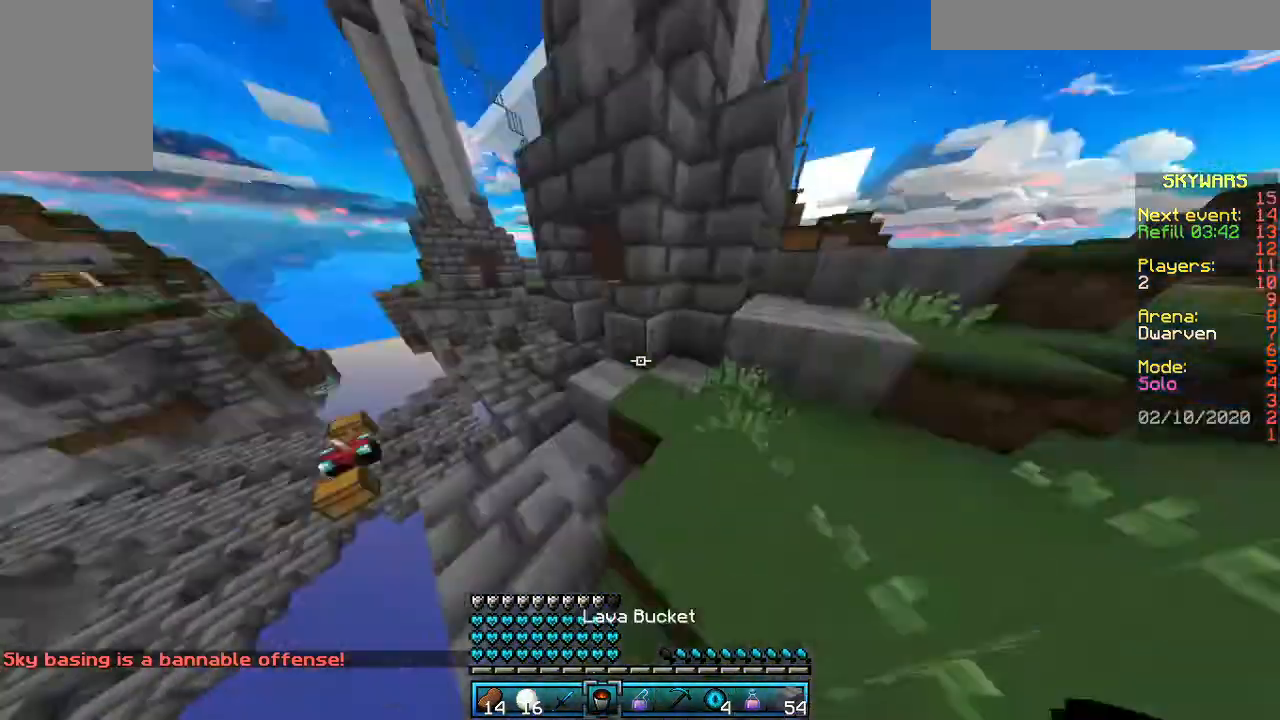
{"keys": ["s", "space"], "mouse": [], "events": [[33, "space", "up"], [33, "w", "up"], [167, "s", "down"], [333, "space", "down"]]}
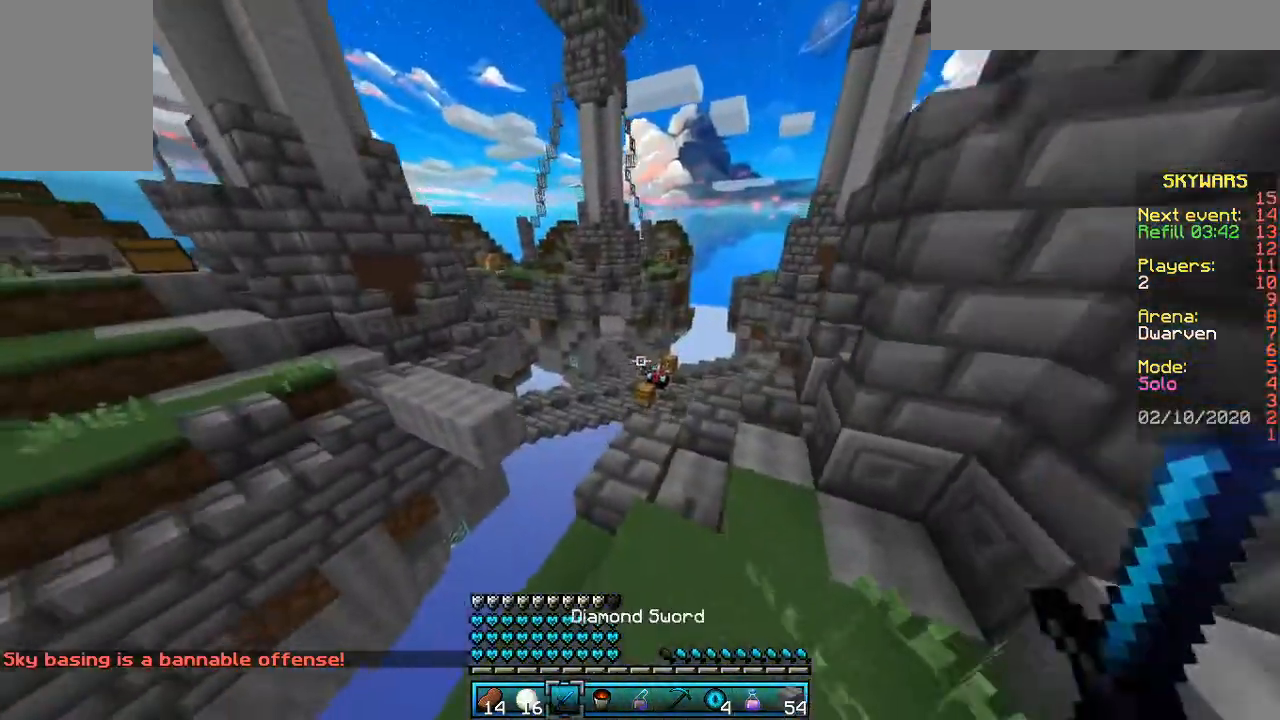
{"keys": [], "mouse": [], "events": [[33, "space", "up"], [267, "s", "up"]]}
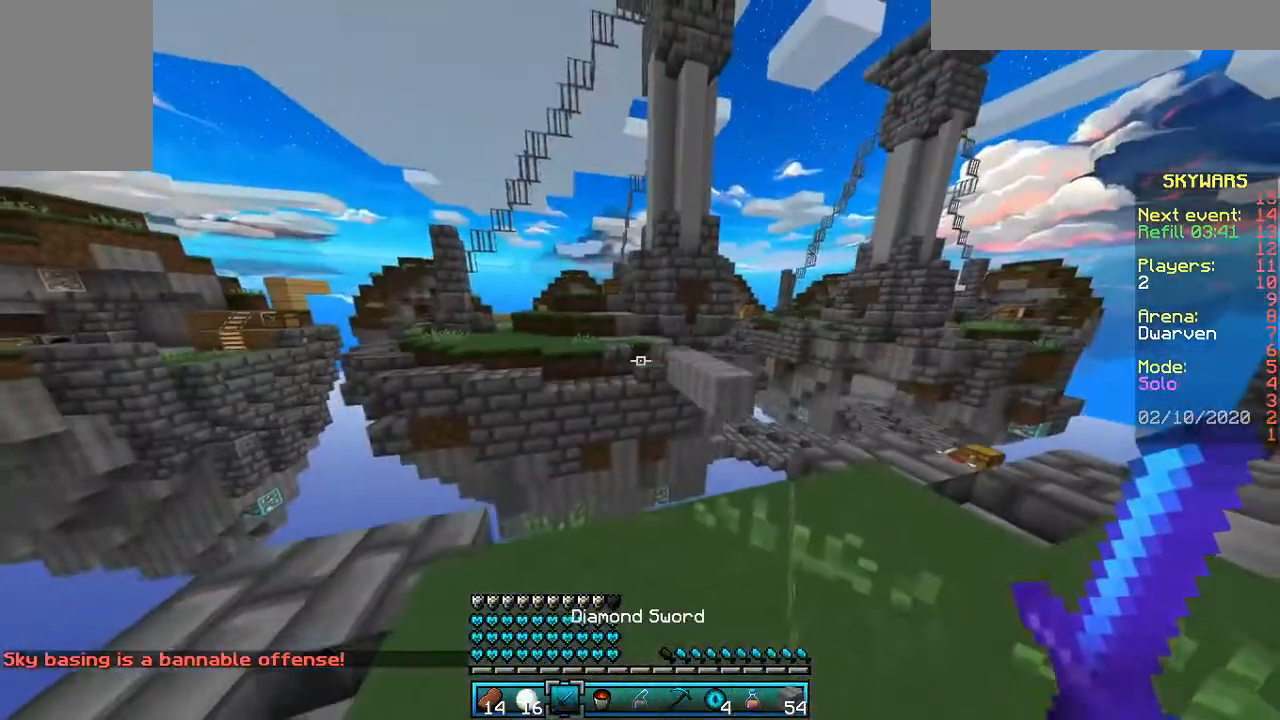
{"keys": ["w"], "mouse": [], "events": [[233, "w", "down"], [367, "w", "up"], [433, "w", "down"]]}
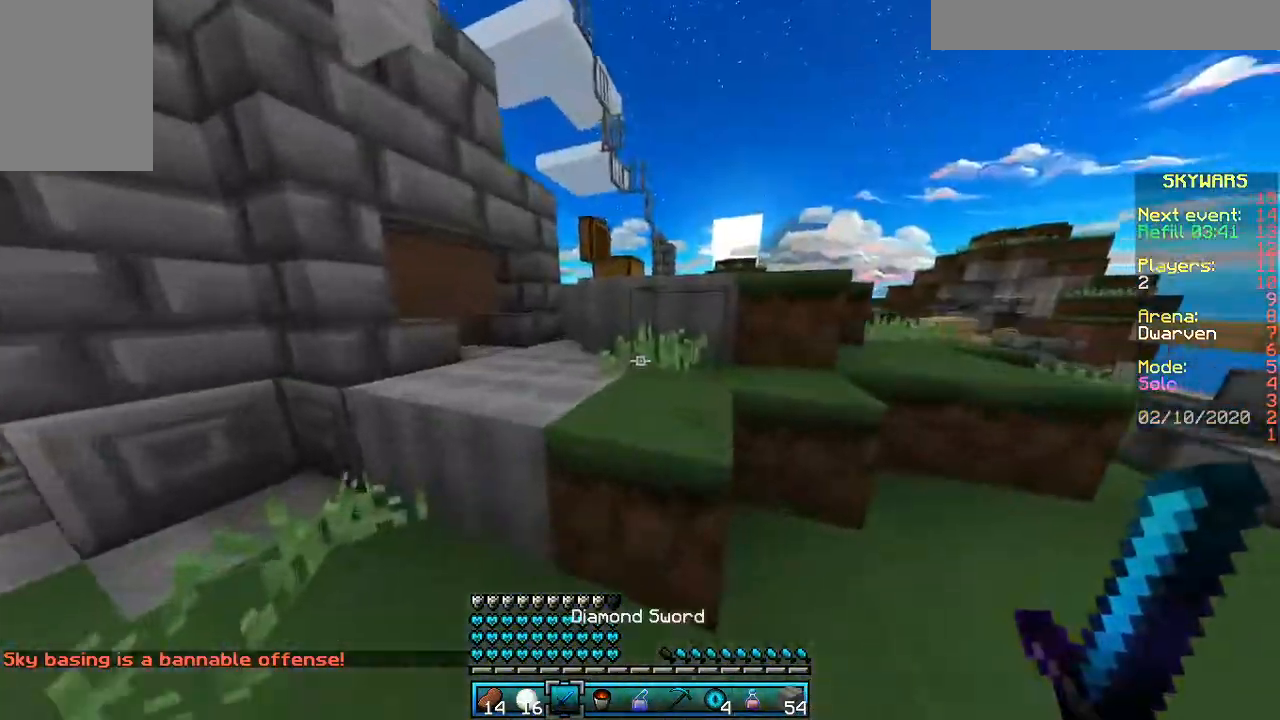
{"keys": ["space", "w"], "mouse": [], "events": [[33, "space", "down"], [233, "space", "up"], [367, "space", "down"]]}
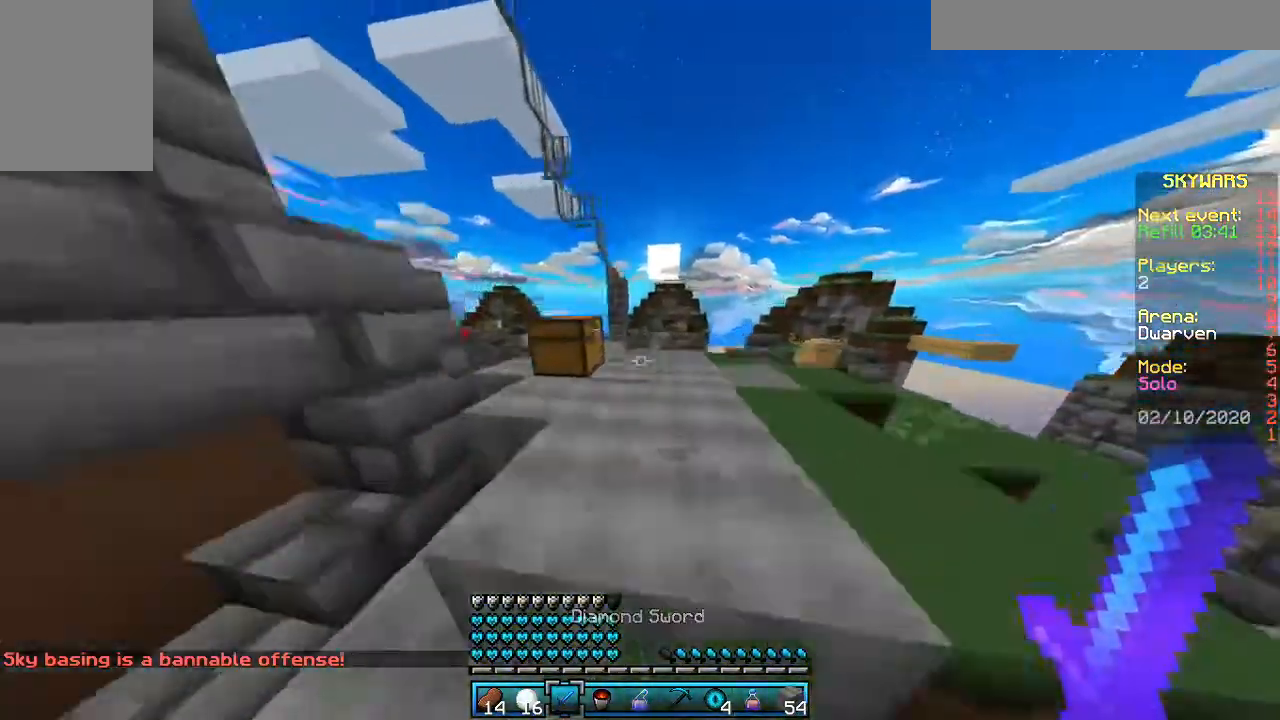
{"keys": ["w"], "mouse": [], "events": [[167, "space", "up"], [367, "w", "up"], [433, "w", "down"]]}
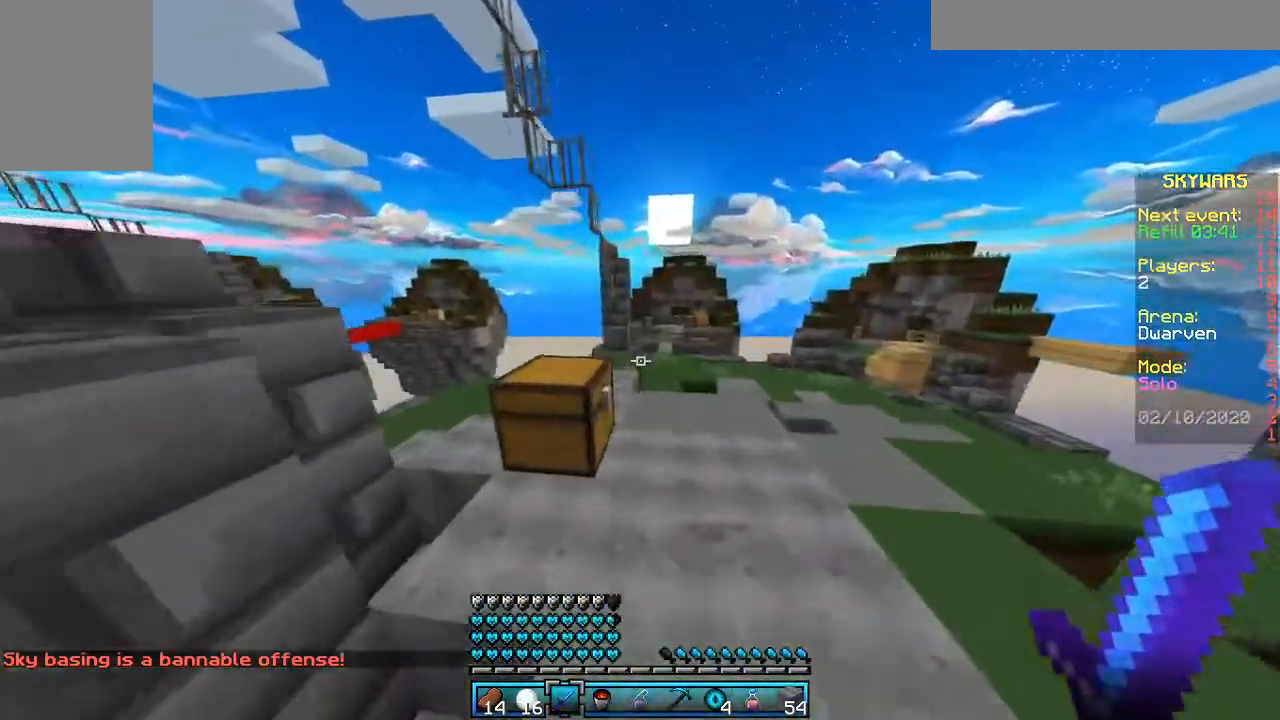
{"keys": ["w"], "mouse": [], "events": [[33, "w", "up"], [133, "w", "down"], [233, "space", "down"], [367, "space", "up"]]}
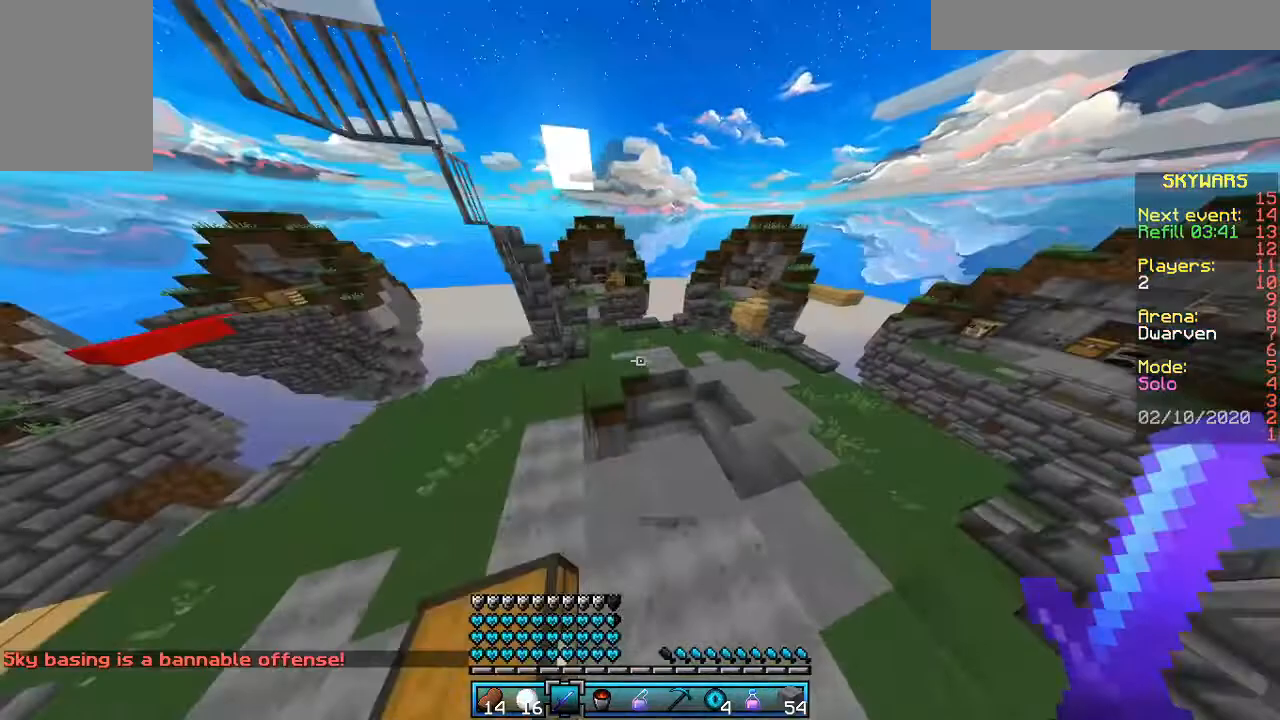
{"keys": ["w"], "mouse": [], "events": []}
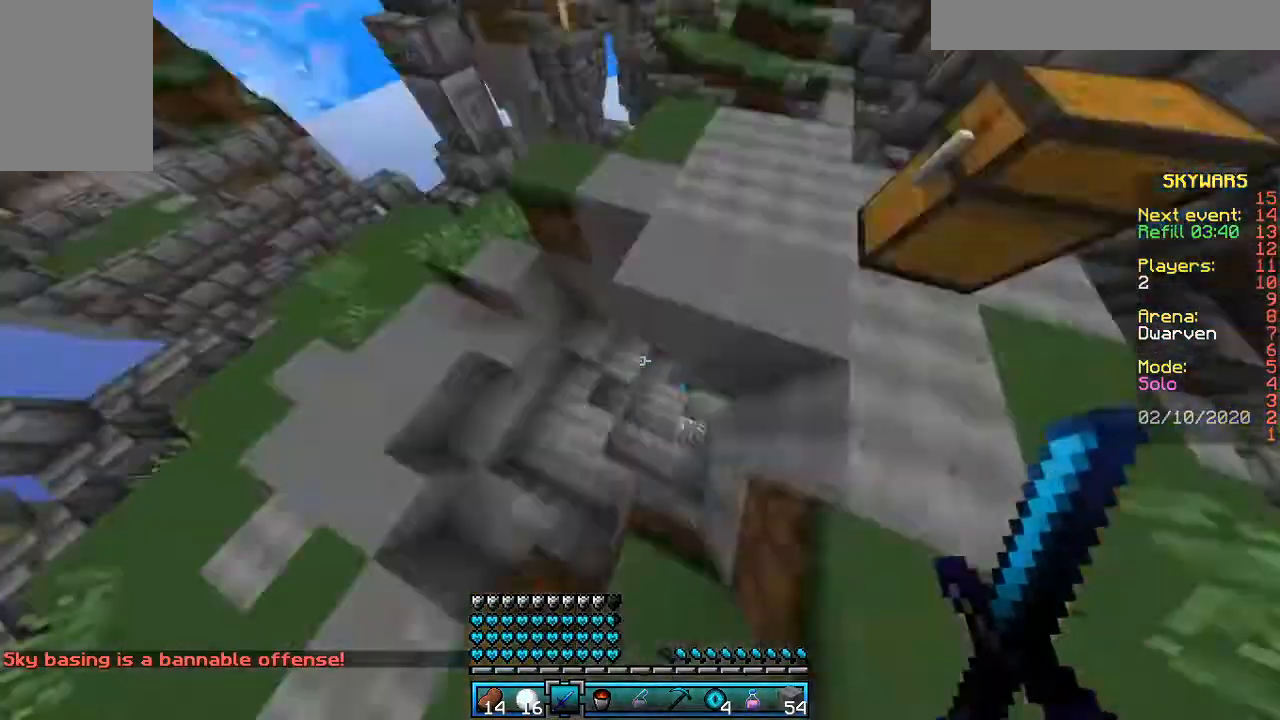
{"keys": ["w"], "mouse": [], "events": []}
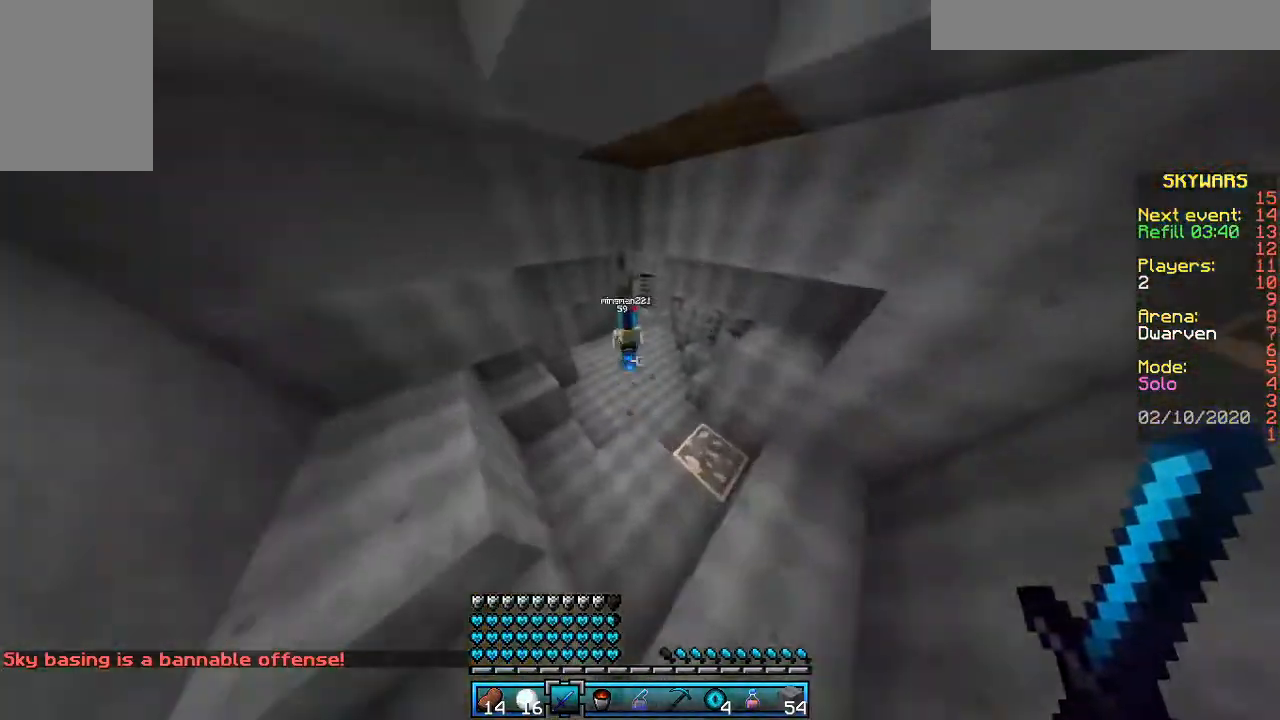
{"keys": ["space", "w"], "mouse": [], "events": [[467, "space", "down"]]}
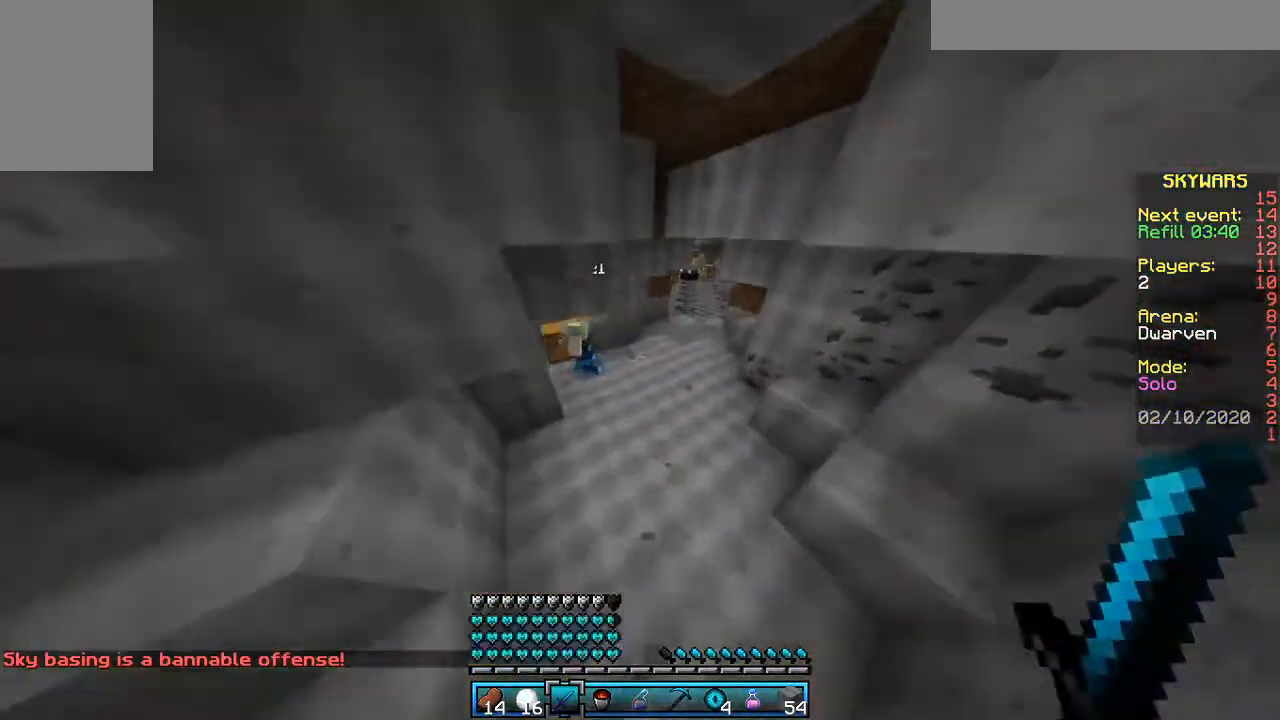
{"keys": ["w"], "mouse": [], "events": [[167, "space", "up"]]}
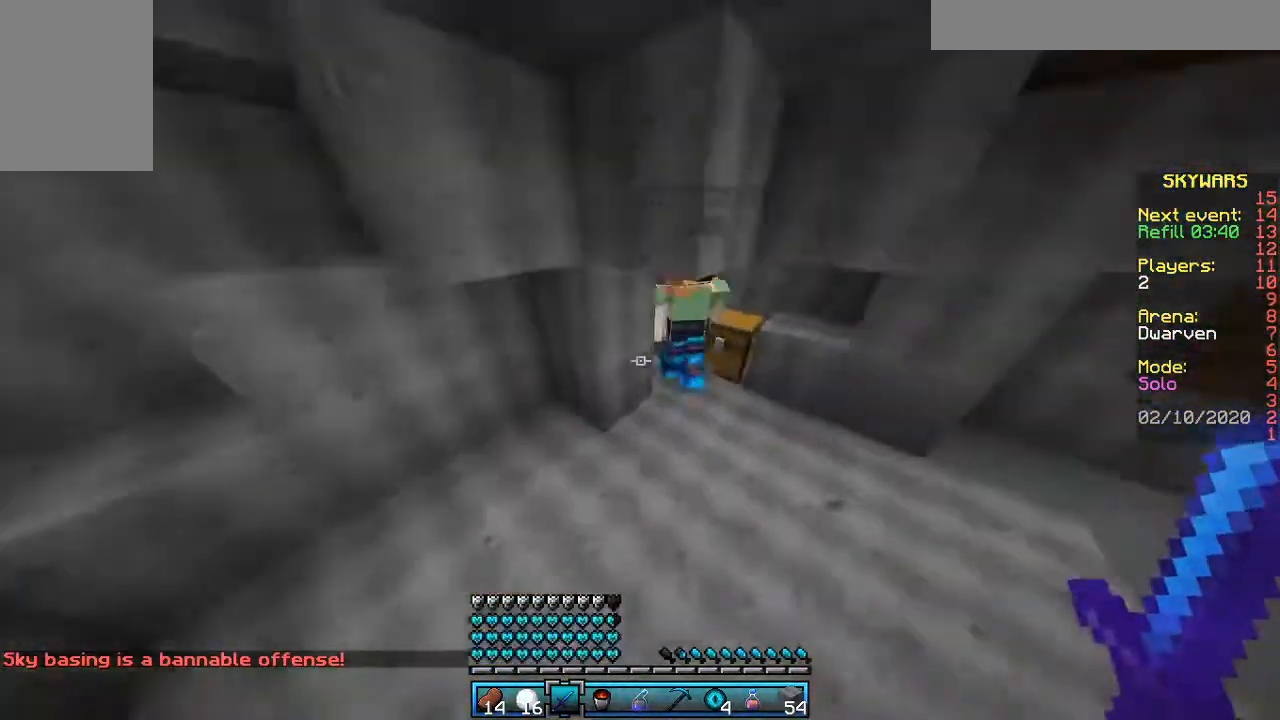
{"keys": ["w"], "mouse": [], "events": [[133, "mouse_left", "down"], [233, "mouse_left", "up"], [367, "mouse_left", "down"], [467, "mouse_left", "up"]]}
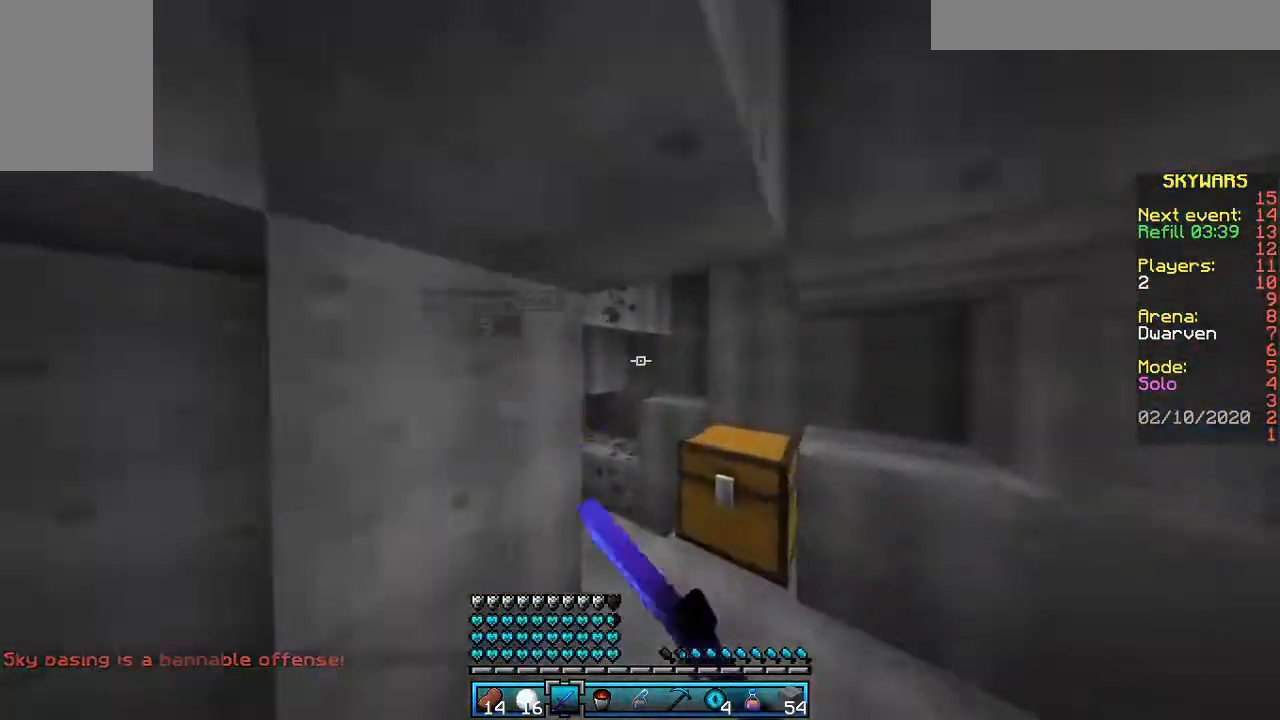
{"keys": ["w"], "mouse": [], "events": [[133, "mouse_right", "down"], [167, "mouse_left", "down"], [167, "mouse_right", "up"], [233, "mouse_left", "up"]]}
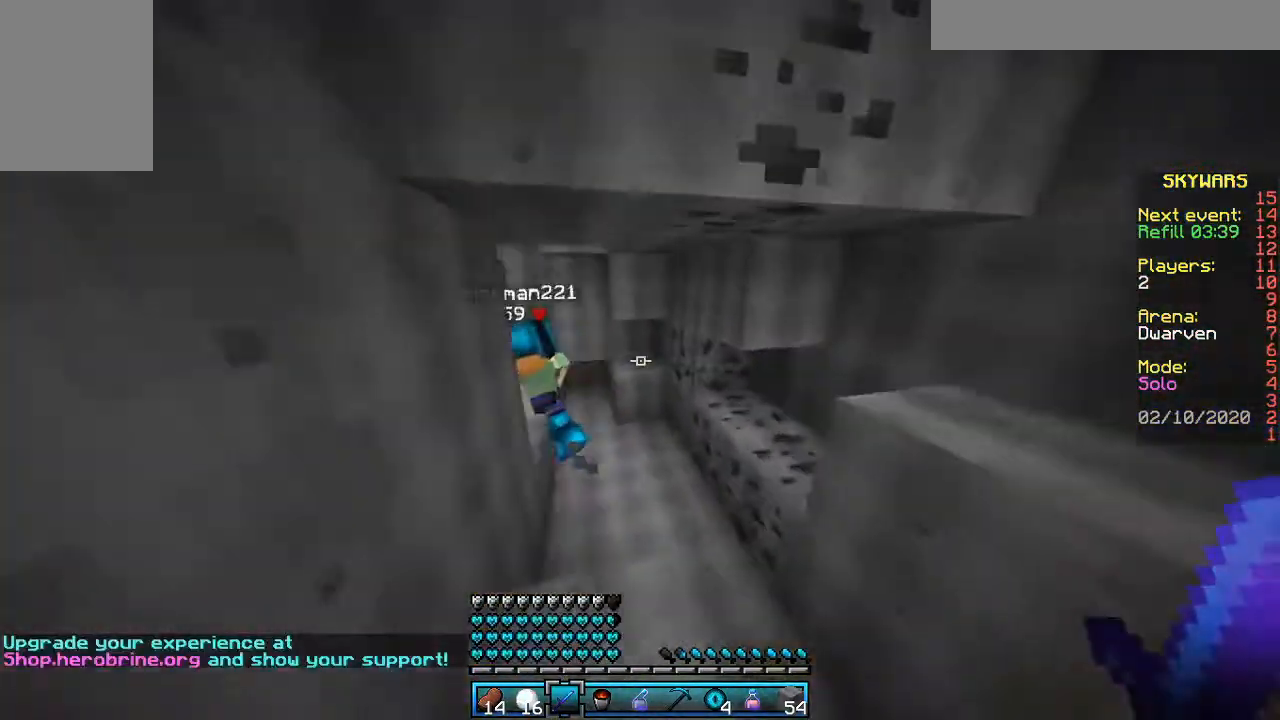
{"keys": ["w"], "mouse": [], "events": [[133, "w", "up"], [233, "w", "down"], [333, "w", "up"], [367, "w", "down"]]}
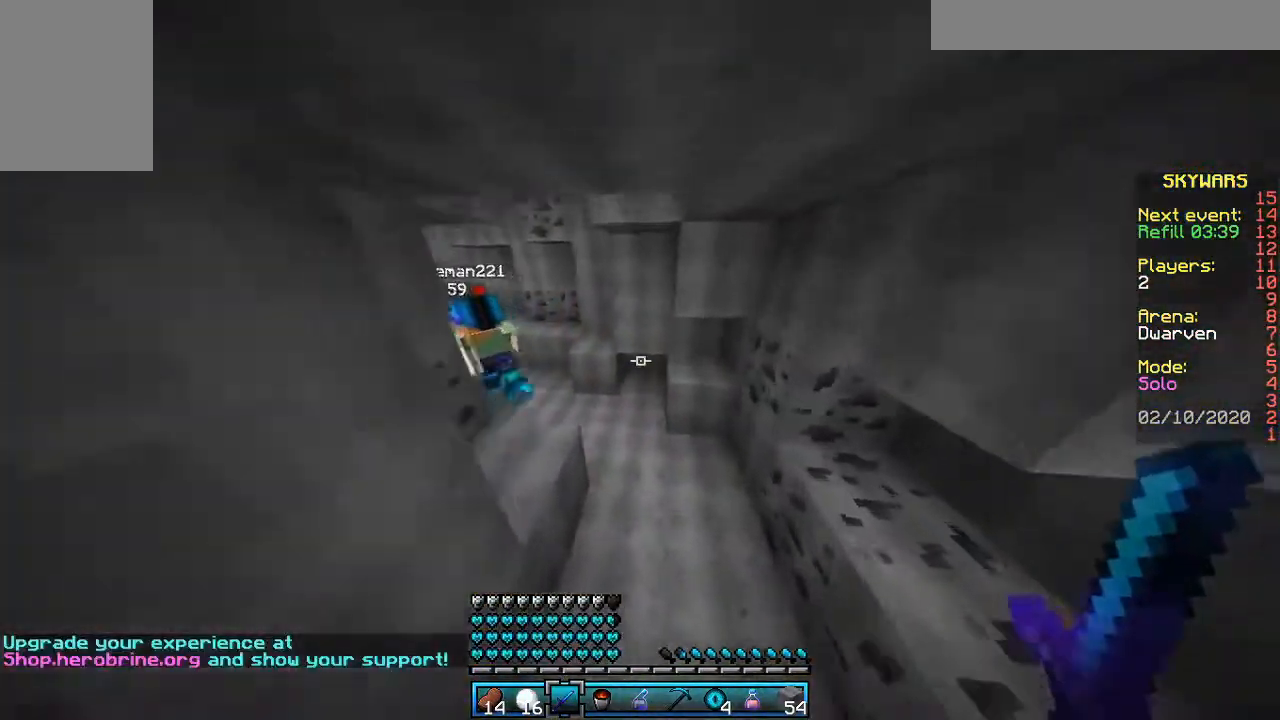
{"keys": ["w"], "mouse": [], "events": []}
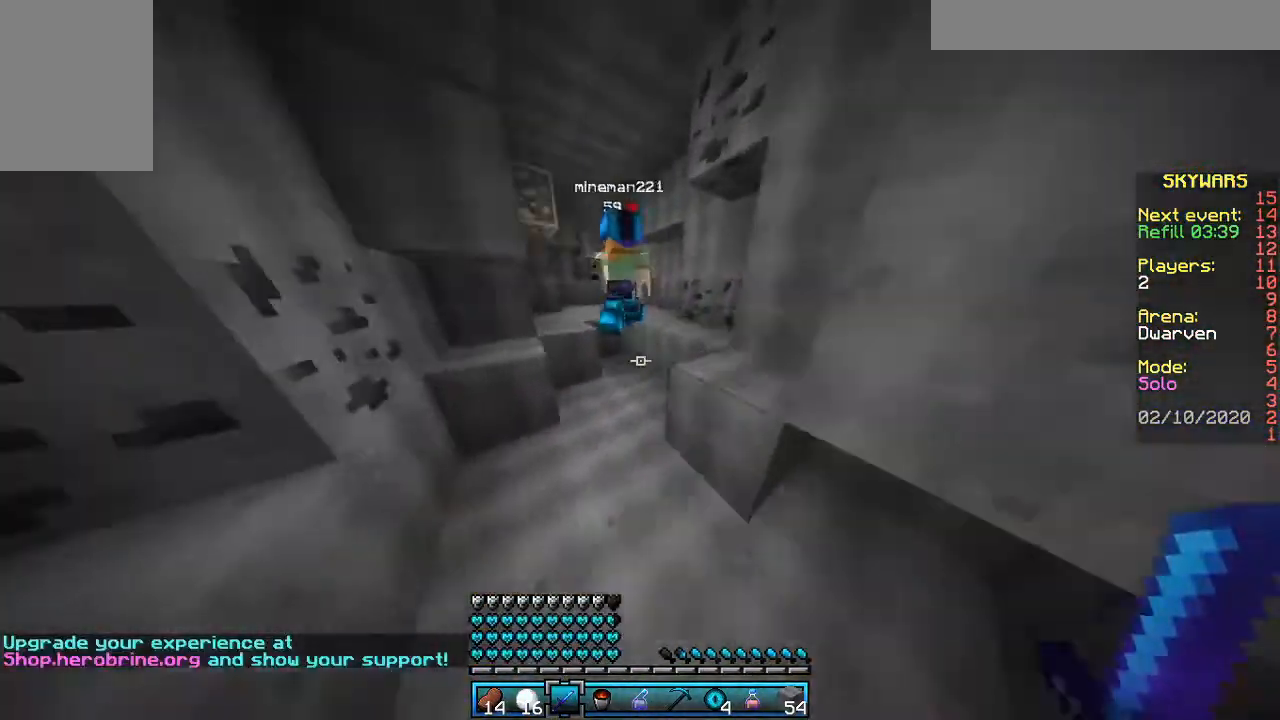
{"keys": ["space", "w"], "mouse": [], "events": [[33, "a", "down"], [133, "a", "up"], [433, "space", "down"]]}
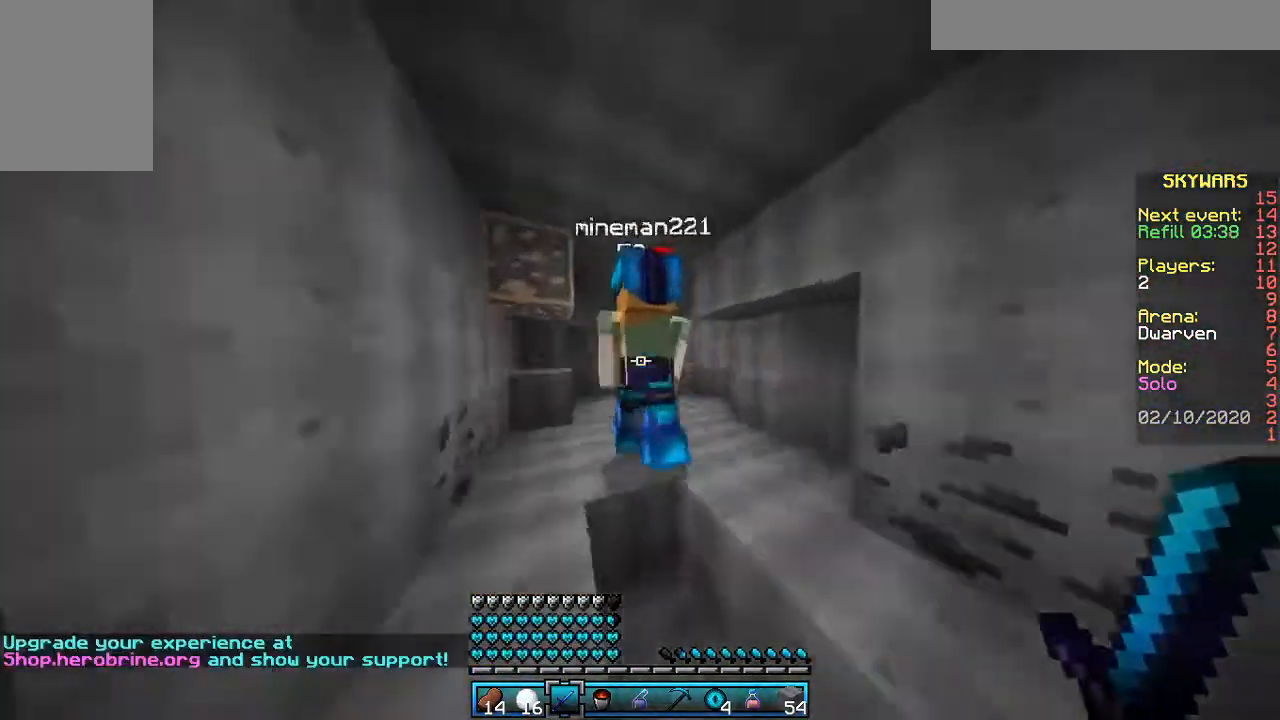
{"keys": ["space", "w"], "mouse": [], "events": [[33, "mouse_left", "down"], [67, "mouse_left", "up"], [67, "space", "up"], [167, "mouse_left", "down"], [267, "mouse_left", "up"], [333, "space", "down"], [367, "mouse_left", "down"], [433, "mouse_left", "up"]]}
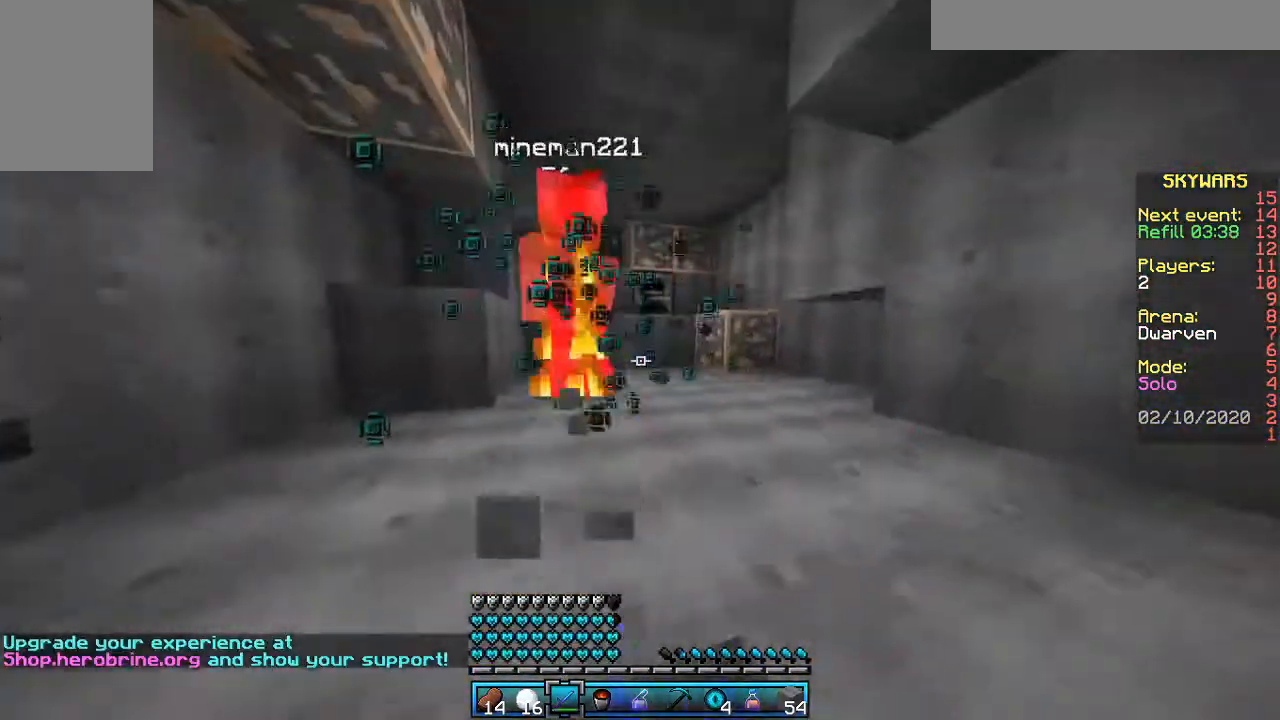
{"keys": ["w"], "mouse": ["left", "right"], "events": [[67, "mouse_left", "down"], [67, "mouse_right", "down"], [67, "space", "up"], [167, "mouse_left", "up"], [167, "mouse_right", "up"], [267, "mouse_left", "down"], [267, "mouse_right", "down"], [367, "mouse_left", "up"], [367, "mouse_right", "up"], [433, "w", "up"], [467, "mouse_left", "down"], [467, "mouse_right", "down"], [467, "w", "down"]]}
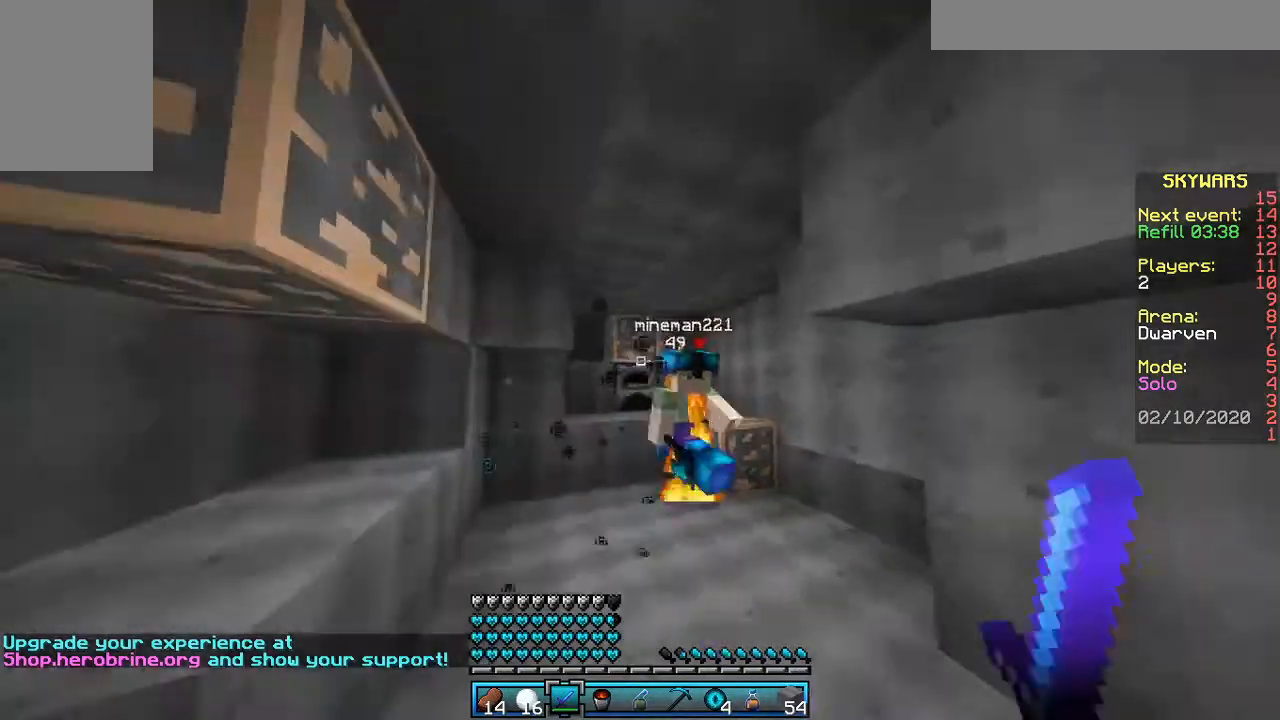
{"keys": ["space", "w"], "mouse": [], "events": [[33, "mouse_left", "up"], [33, "mouse_right", "up"], [67, "w", "up"], [133, "w", "down"], [233, "mouse_left", "down"], [233, "mouse_right", "down"], [267, "mouse_left", "up"], [267, "mouse_right", "up"], [433, "mouse_left", "down"], [433, "mouse_right", "down"], [433, "space", "down"], [467, "mouse_left", "up"], [467, "mouse_right", "up"]]}
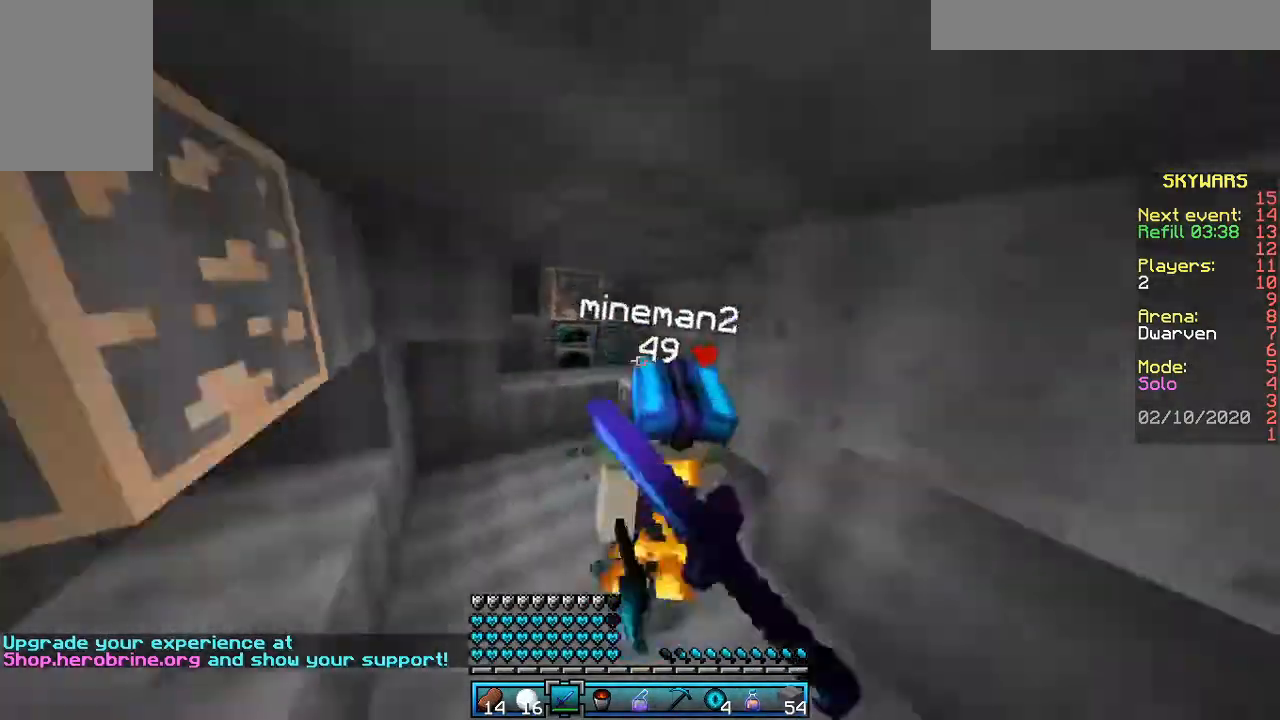
{"keys": ["w"], "mouse": ["left"], "events": [[67, "mouse_left", "down"], [67, "mouse_right", "down"], [133, "space", "up"], [167, "mouse_left", "up"], [167, "mouse_right", "up"], [267, "mouse_left", "down"], [267, "mouse_right", "down"], [367, "mouse_left", "up"], [367, "mouse_right", "up"], [467, "mouse_left", "down"]]}
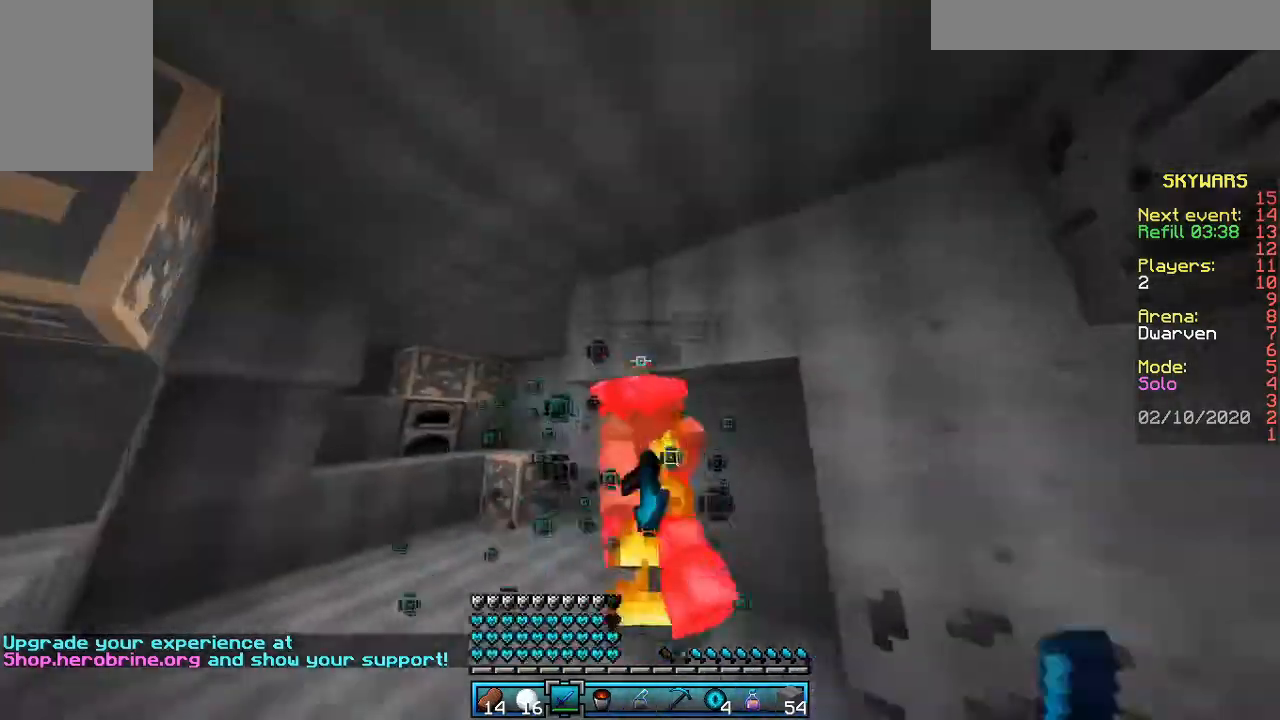
{"keys": ["space", "w"], "mouse": [], "events": [[67, "mouse_left", "up"], [167, "mouse_left", "down"], [167, "space", "down"], [233, "mouse_left", "up"], [333, "mouse_left", "down"], [367, "space", "up"], [433, "mouse_left", "up"], [467, "space", "down"]]}
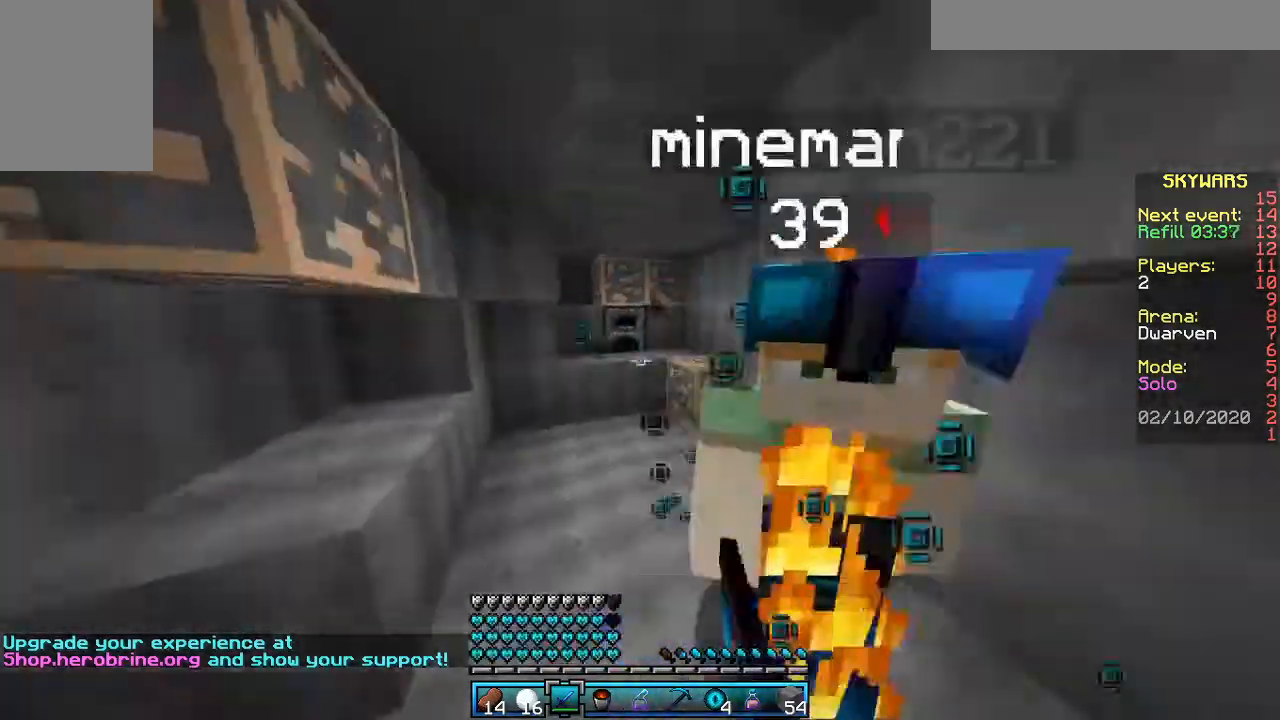
{"keys": [], "mouse": [], "events": [[67, "mouse_left", "down"], [133, "space", "up"], [167, "mouse_left", "up"], [267, "mouse_left", "down"], [433, "mouse_left", "up"], [467, "w", "up"]]}